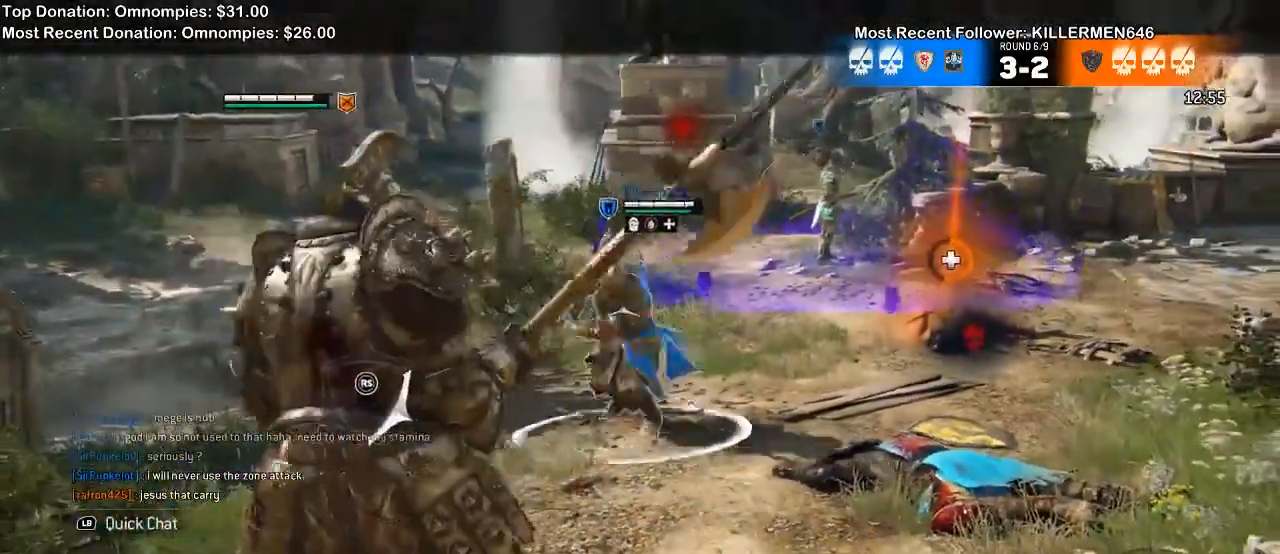
Gameplay with a controller (Xbox layout); each line is a JSON object with the inputs held at the frame after it (dt_ms = milliseconds from this image to that frame). "events" lists button and stick changes between this image and that frame as [ms after this image, input, new state], when the widget could be followed in between. Not read: A SELECT SHARE START.
{"dt_ms": 500, "buttons": ["L2"], "left_stick": "up-right", "right_stick": "up", "events": [[200, "left_stick", "up-right"]]}
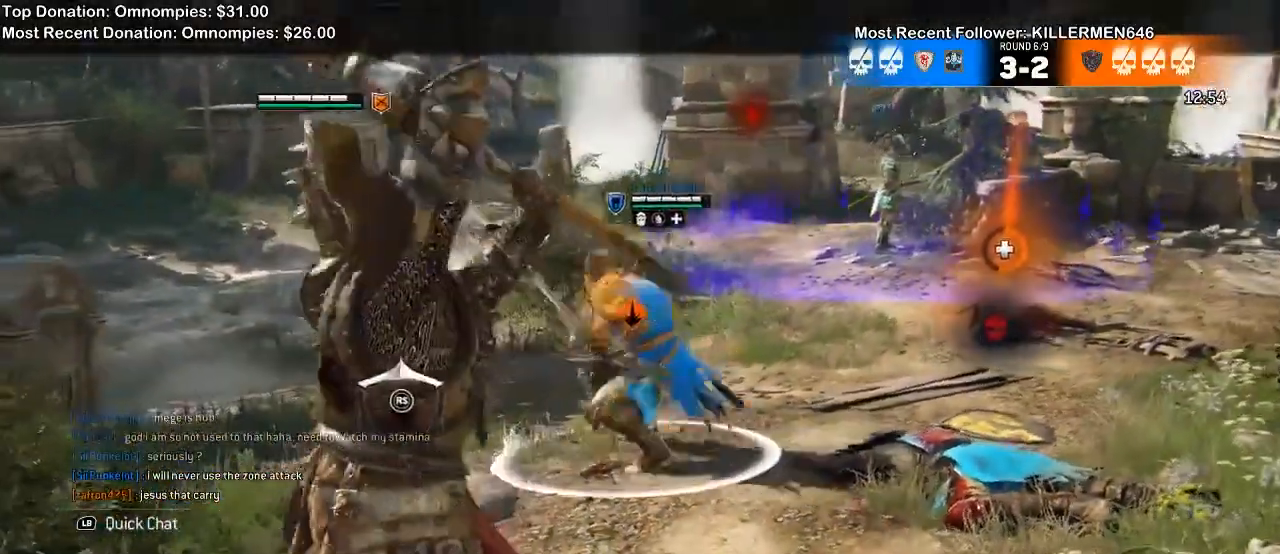
{"dt_ms": 1000, "buttons": ["L2"], "left_stick": "down-right", "right_stick": "up"}
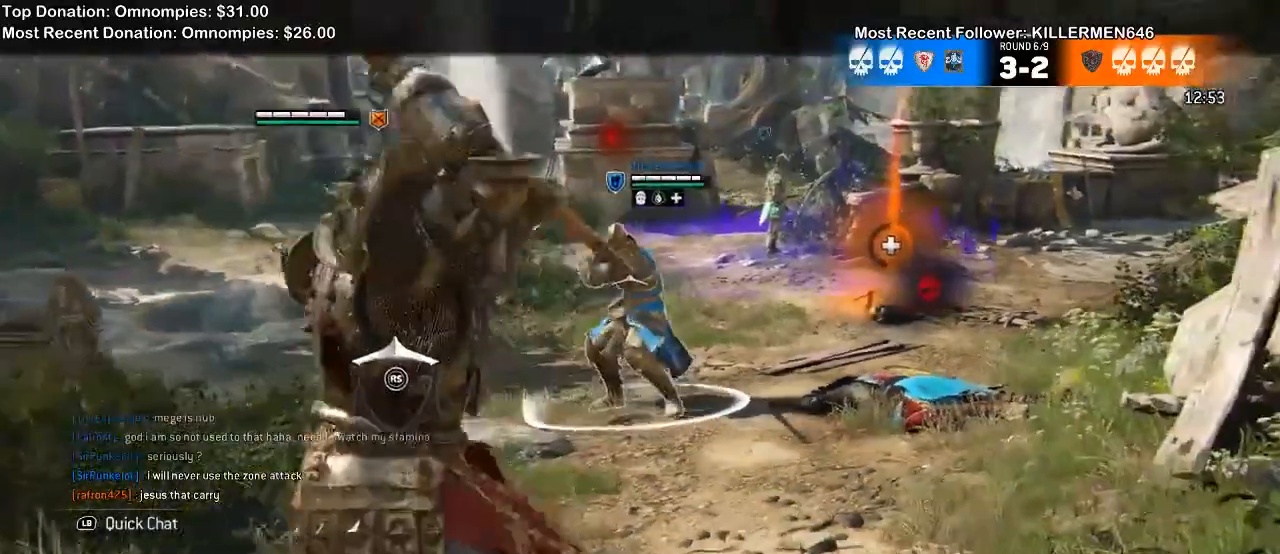
{"dt_ms": 1000, "buttons": ["L2"], "left_stick": "up-left", "right_stick": "up"}
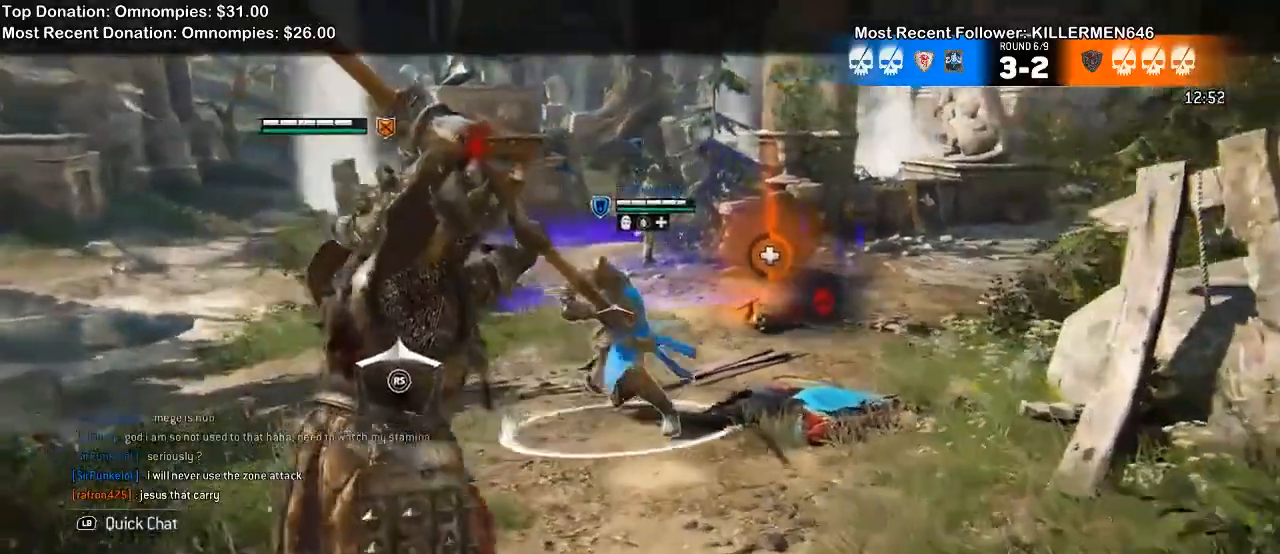
{"dt_ms": 500, "buttons": ["L2", "R2"], "left_stick": "up-left", "right_stick": "up"}
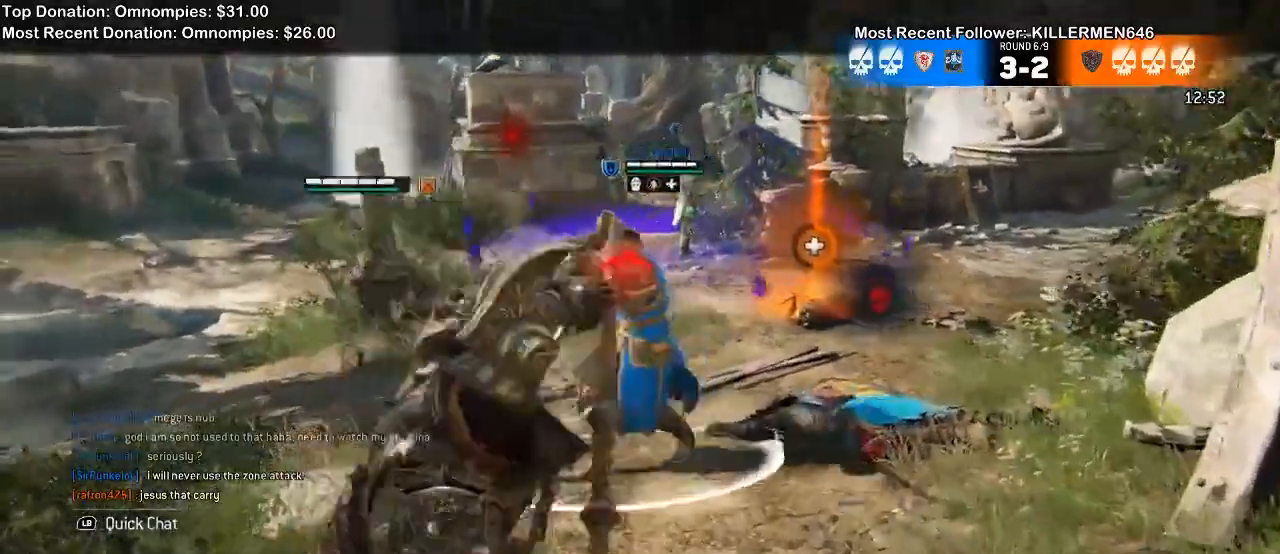
{"dt_ms": 500, "buttons": ["L2"], "left_stick": "right", "right_stick": "left"}